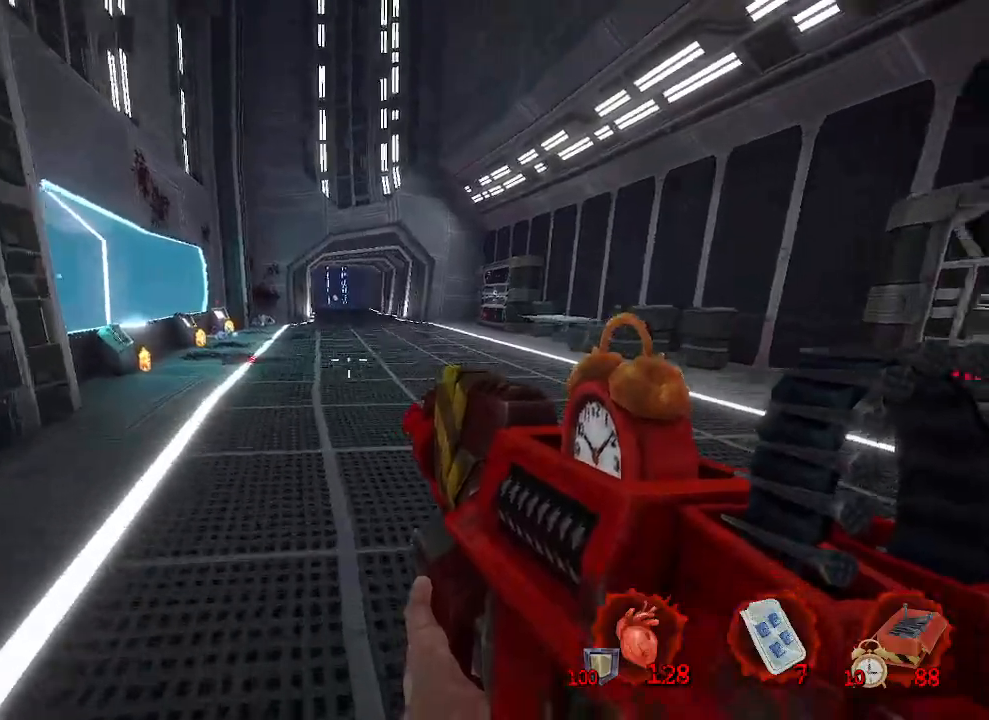
Gameplay with keyboard and mouse; each line is a JSON object with the keys and mouse buttons held at the frame after it. "events" lists presses ("down") and releases ("up") of "1", "2", "a", "b", "c", "ctrl", "d", "e", "f", "g", "q", "r", "s", "shift", "space", "tab", "v", "w", "x", "z", "mouse_left", "mouse_wheel", "mouse_right", "mouse_mb4" and "mouse_mb5" between this image and that frame as [ms after this image, input, new state], when the widget could be followed in between. "mouse_left", "mouse_wheel", "mouse_right", "mouse_mb4", "mouse_mb5" = the "left", "wheel", "right", "mb4", "mb5" buttons of the "mouse" list. No other keys are recorded. "wheel" means that the mouse wheel is clicked or scrolled. Not read: mouse_move.
{"keys": ["z"], "mouse": [], "events": [[150, "d", "down"], [483, "d", "up"]]}
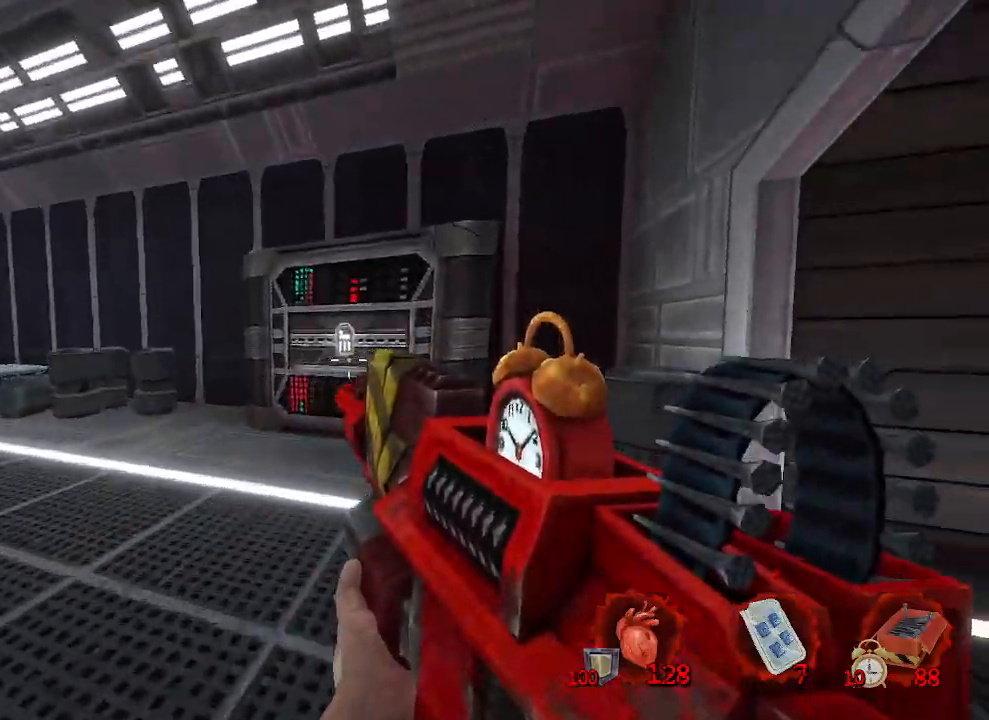
{"keys": ["e"], "mouse": [], "events": [[500, "e", "down"], [500, "z", "up"]]}
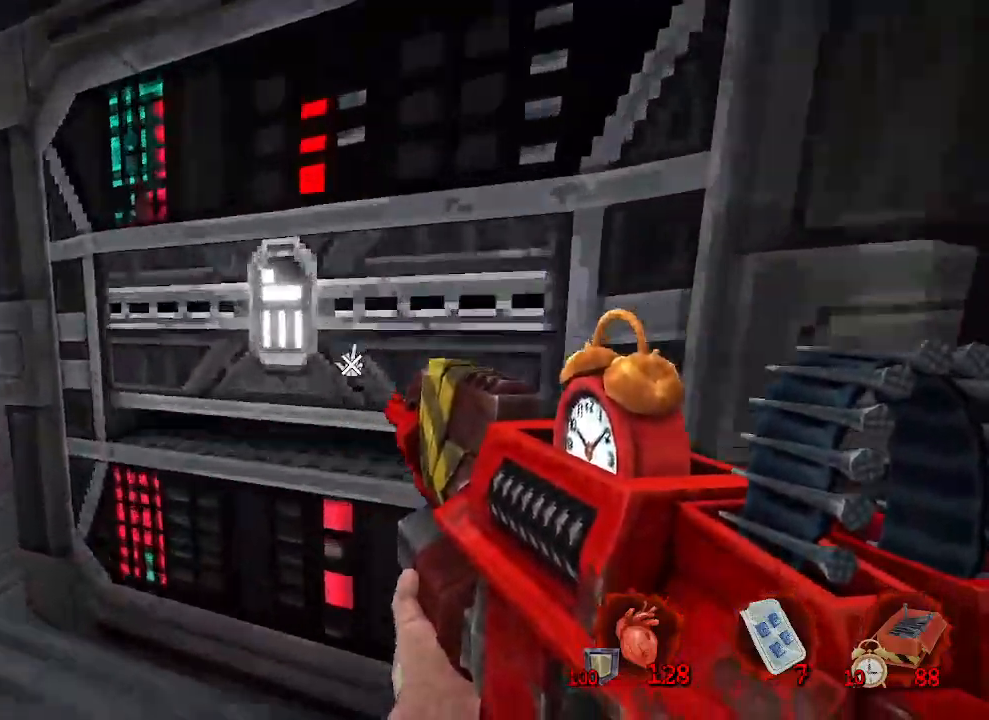
{"keys": ["q"], "mouse": [], "events": [[33, "e", "up"], [400, "q", "down"]]}
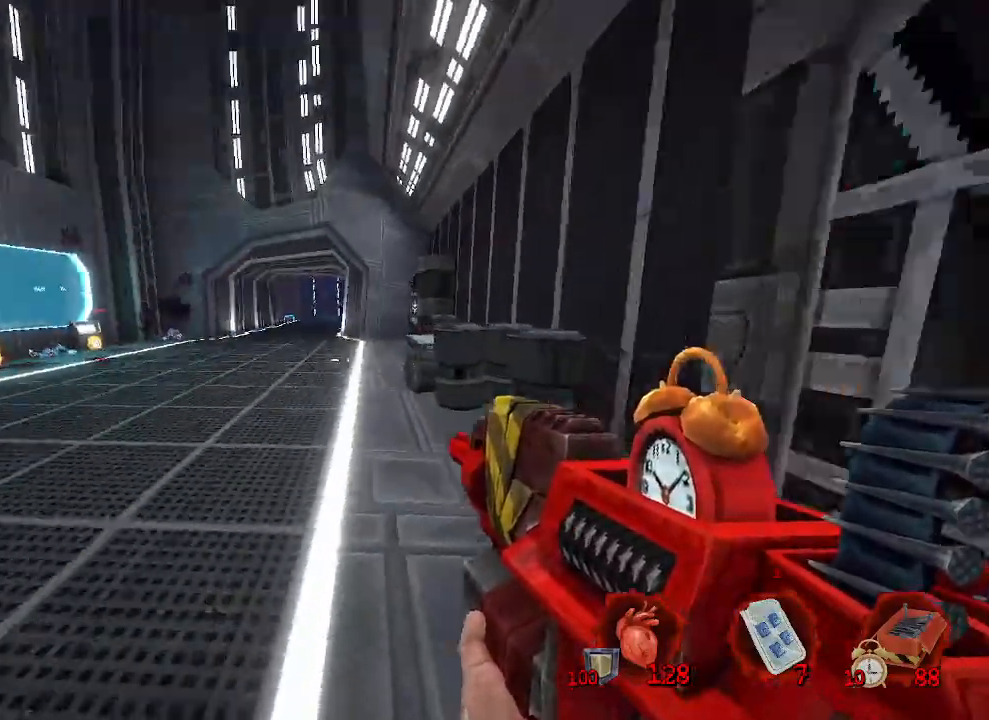
{"keys": ["q", "z"], "mouse": [], "events": [[50, "z", "down"]]}
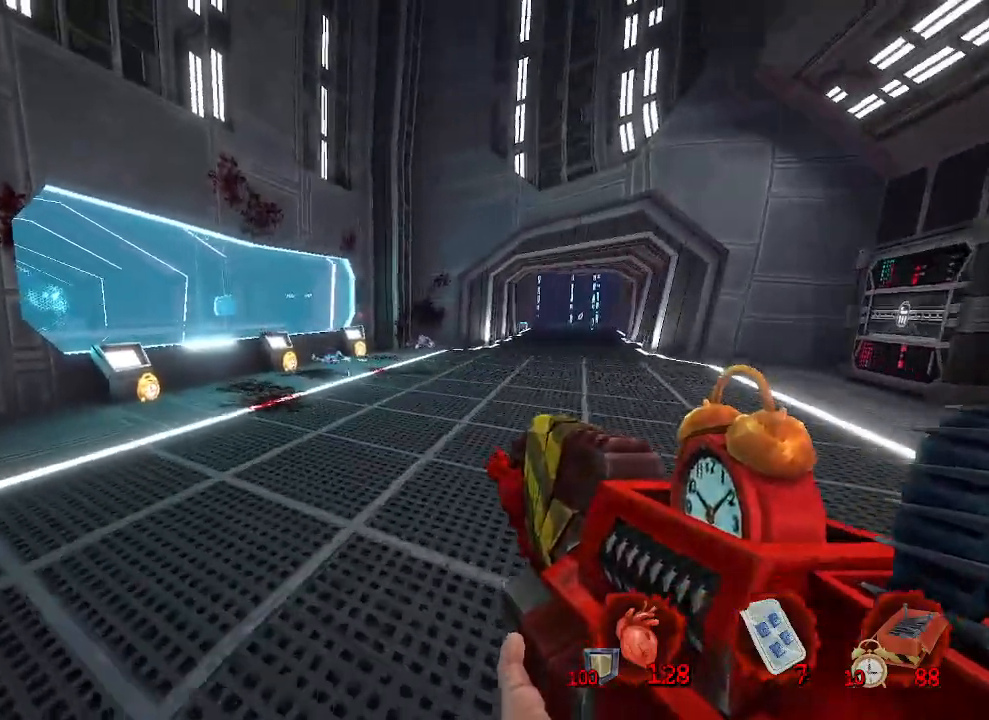
{"keys": ["z"], "mouse": [], "events": [[400, "q", "up"]]}
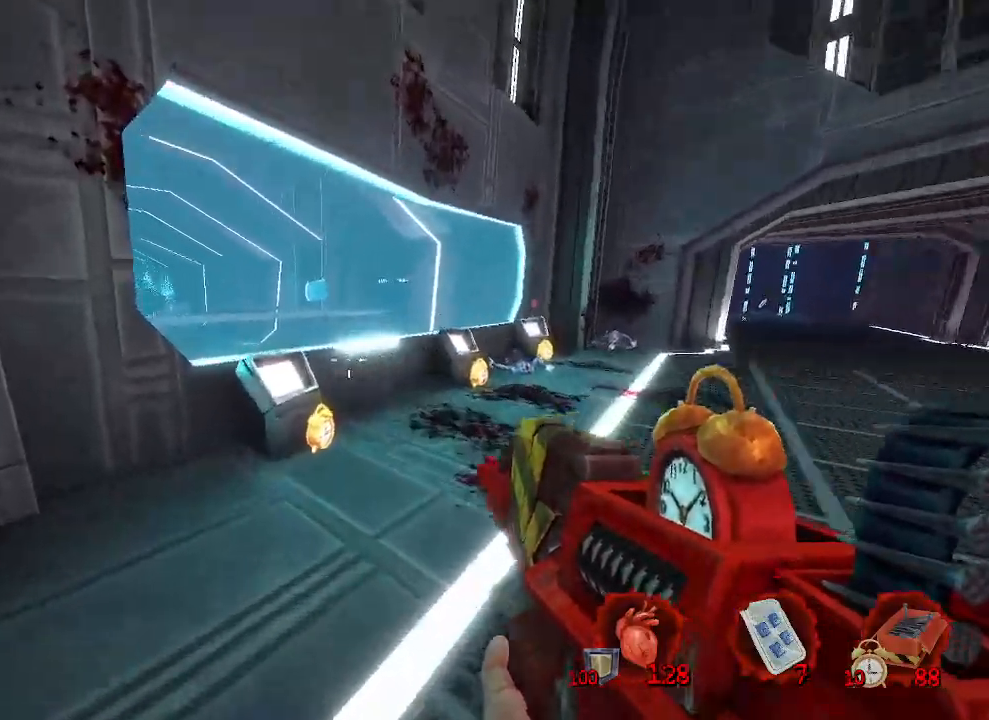
{"keys": ["d", "z"], "mouse": [], "events": [[466, "d", "down"]]}
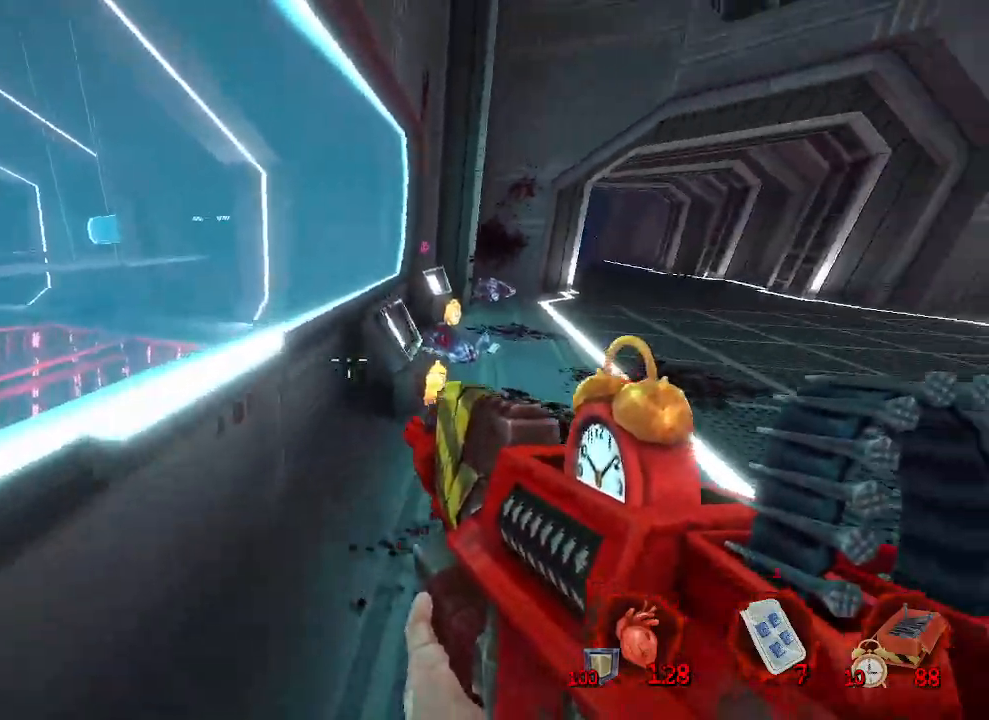
{"keys": ["d", "z"], "mouse": [], "events": []}
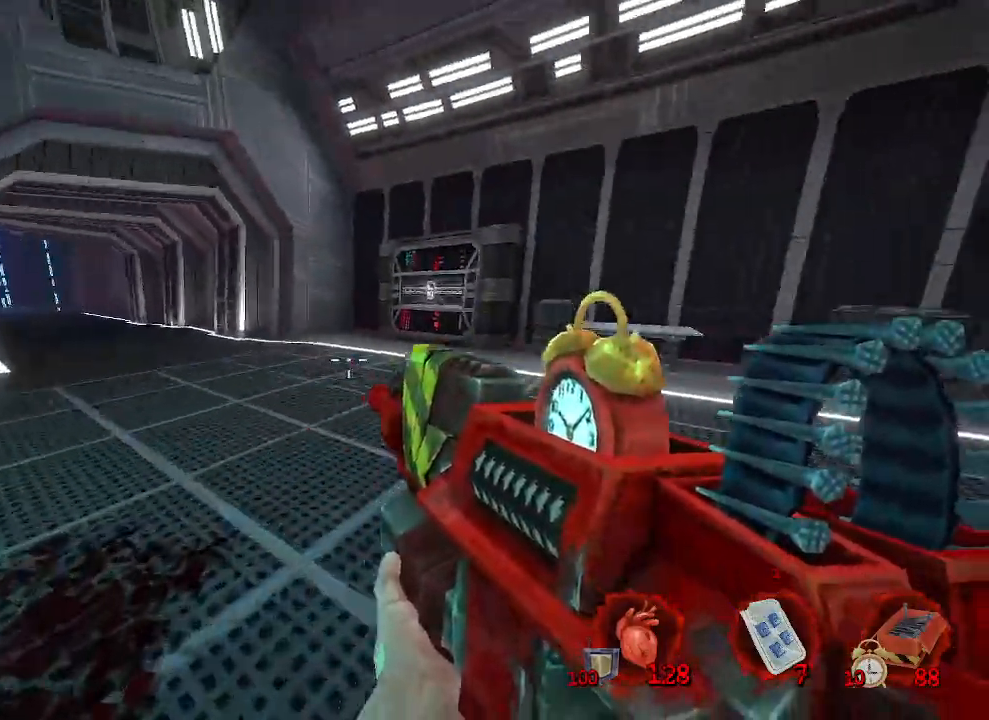
{"keys": ["z"], "mouse": [], "events": [[66, "d", "up"]]}
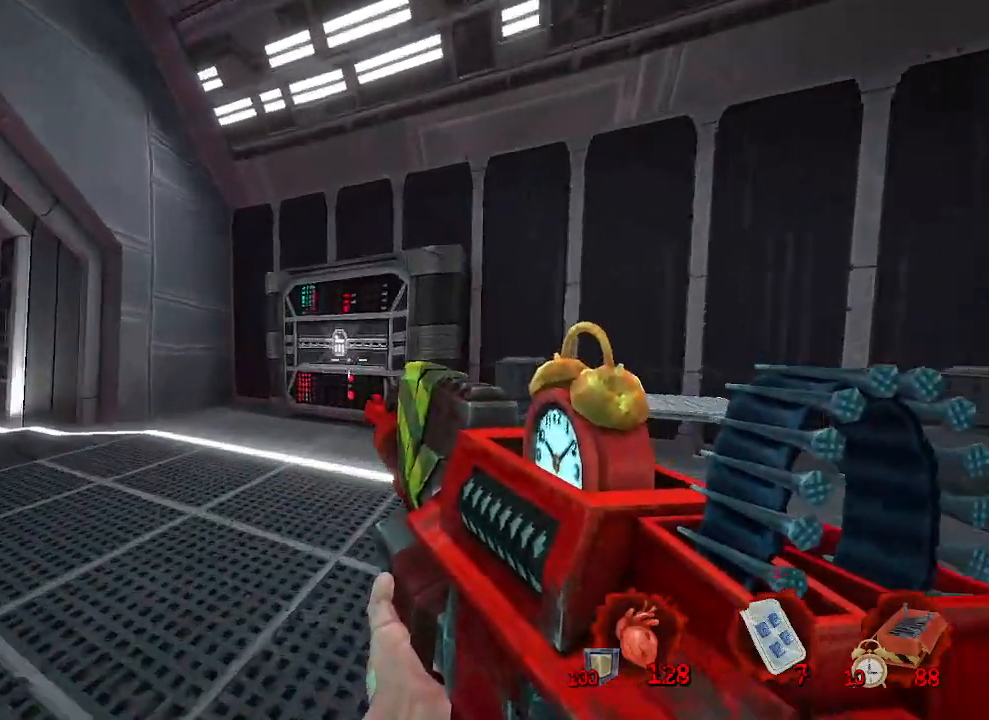
{"keys": ["z"], "mouse": [], "events": []}
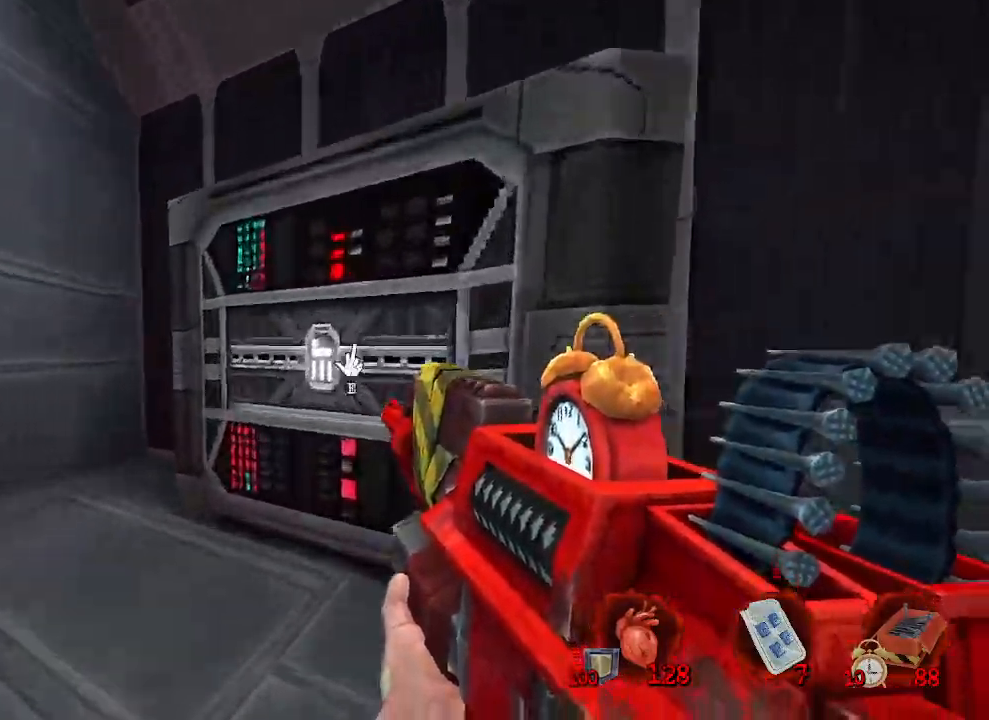
{"keys": [], "mouse": [], "events": [[116, "z", "up"], [300, "e", "down"], [350, "e", "up"]]}
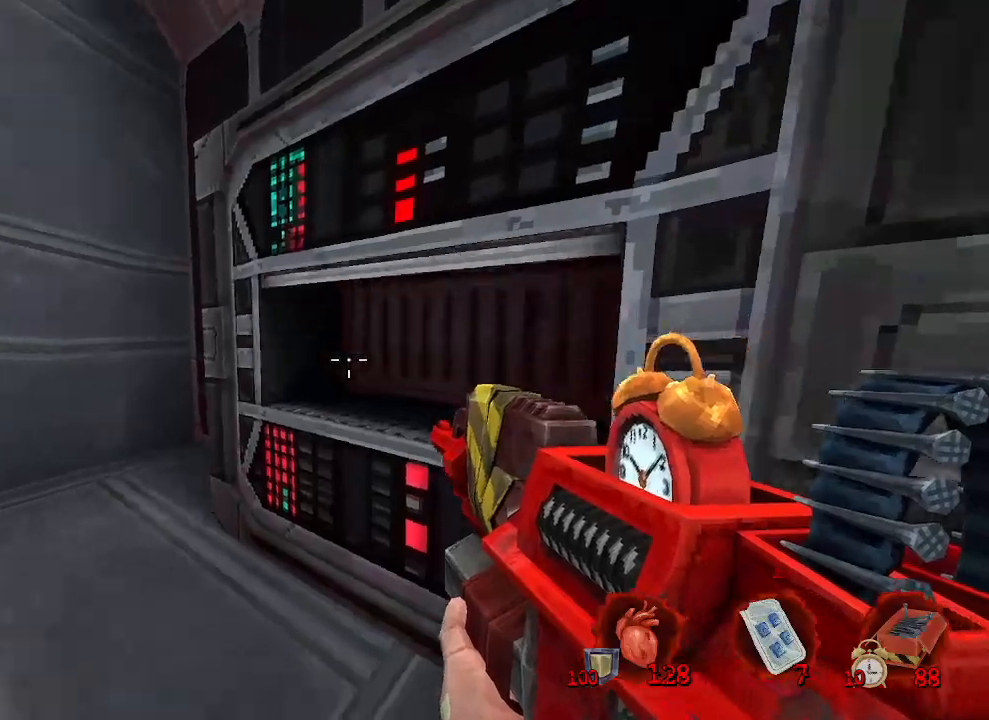
{"keys": ["q", "z"], "mouse": [], "events": [[133, "q", "down"], [233, "z", "down"]]}
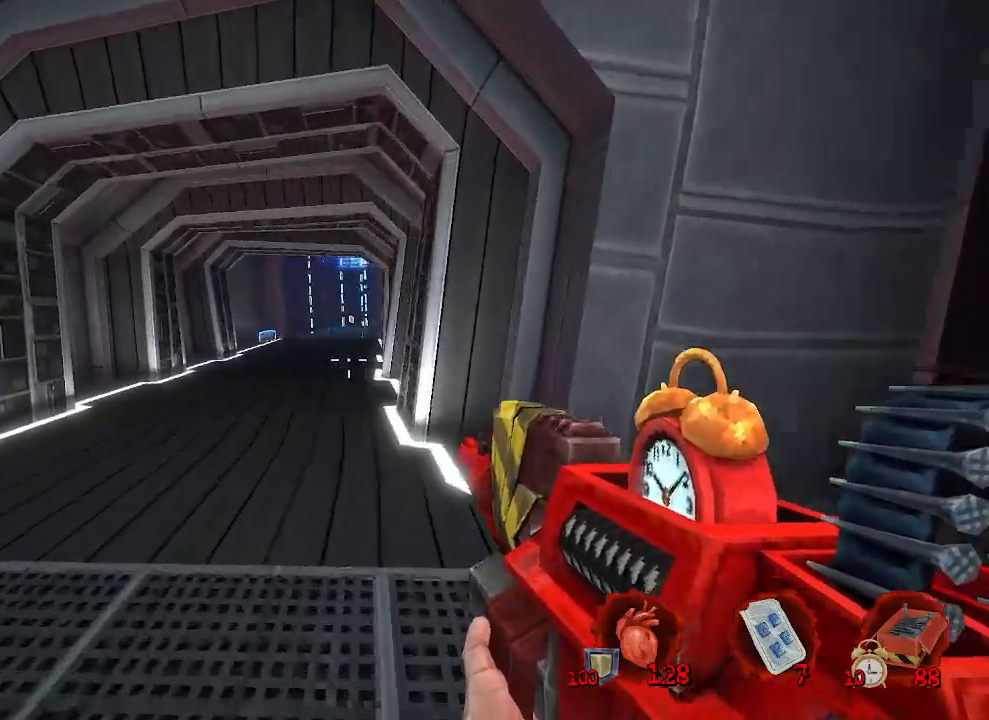
{"keys": ["ctrl", "space", "z"], "mouse": [], "events": [[150, "q", "up"], [283, "ctrl", "down"], [383, "space", "down"]]}
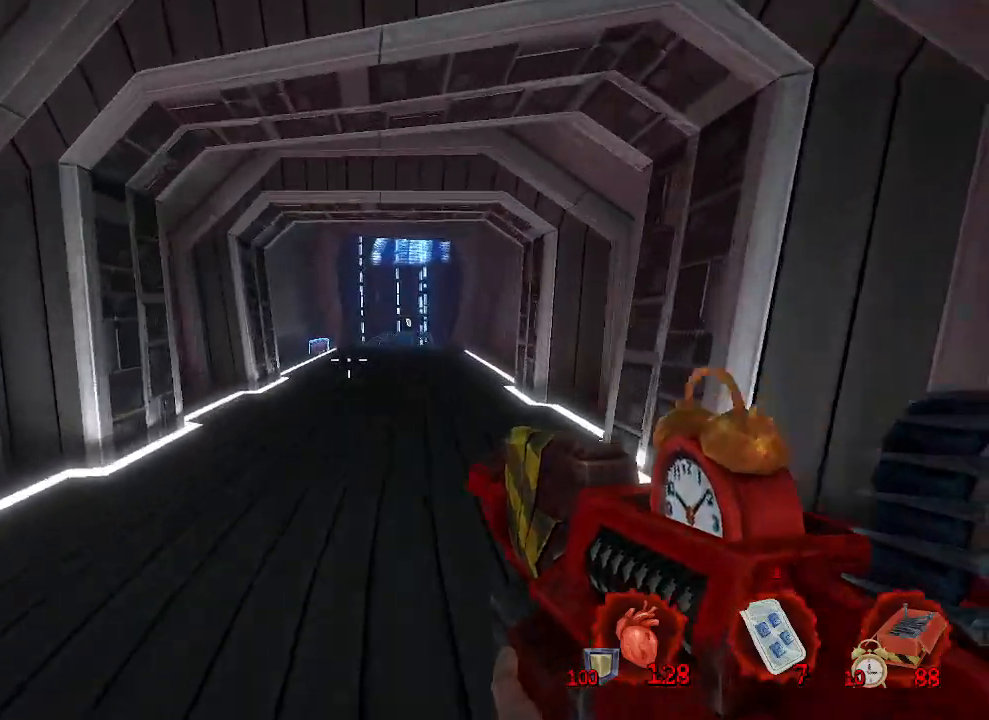
{"keys": ["q", "space"], "mouse": [], "events": [[16, "ctrl", "up"], [50, "d", "down"], [200, "q", "down"], [250, "d", "up"], [500, "z", "up"]]}
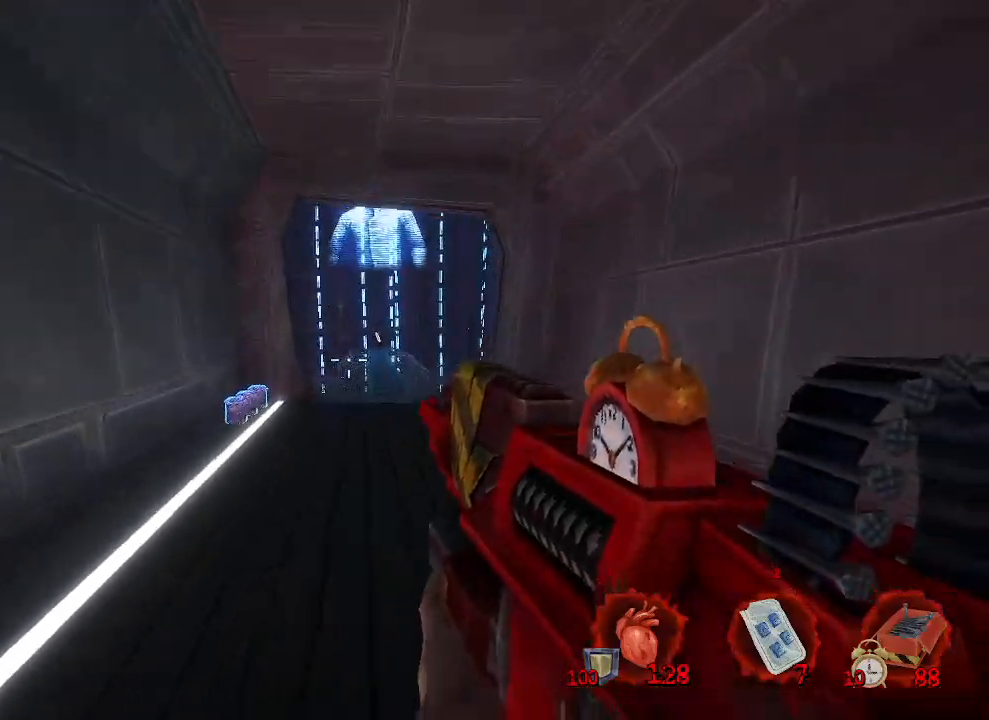
{"keys": [], "mouse": [], "events": [[266, "q", "up"], [266, "space", "up"]]}
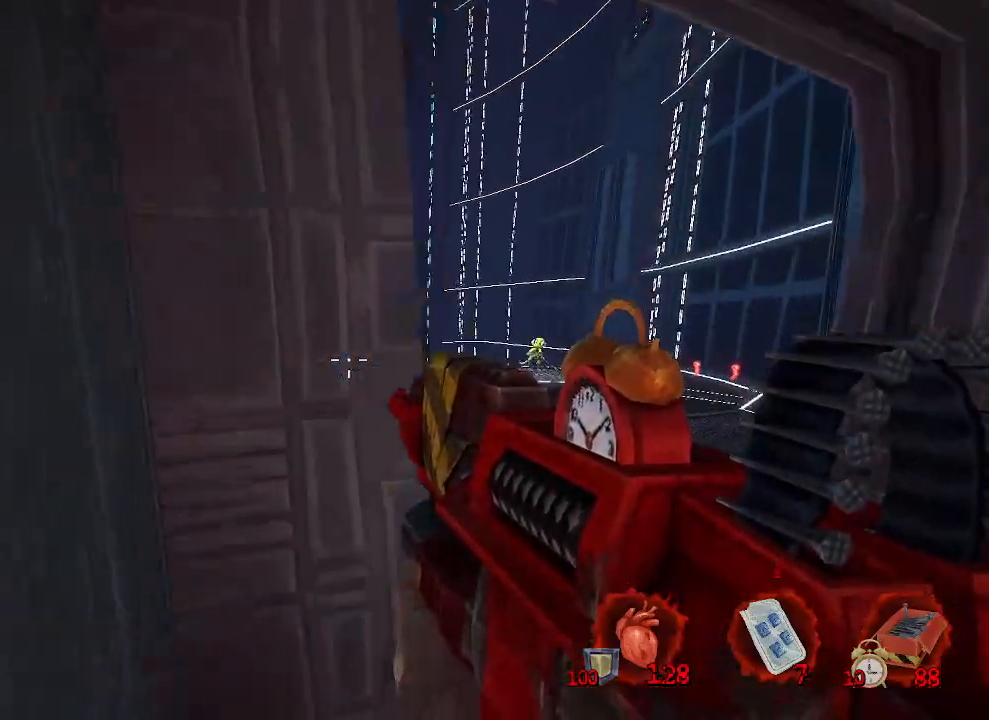
{"keys": ["d", "s"], "mouse": [], "events": [[50, "d", "down"], [150, "s", "down"]]}
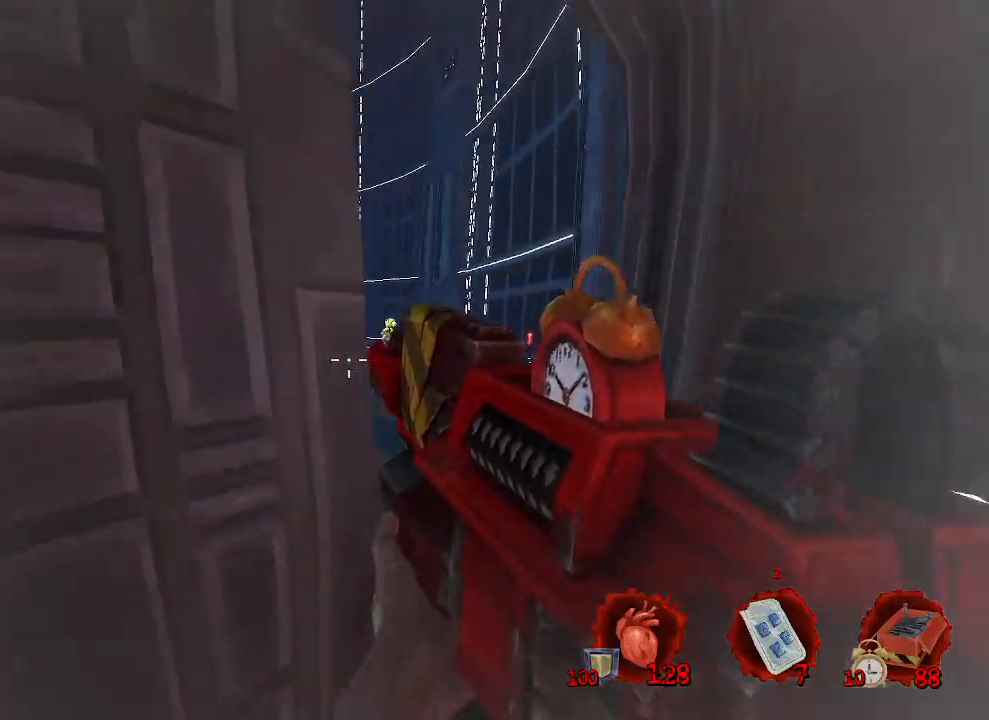
{"keys": [], "mouse": ["left"], "events": [[200, "d", "up"], [200, "s", "up"], [500, "mouse_left", "down"]]}
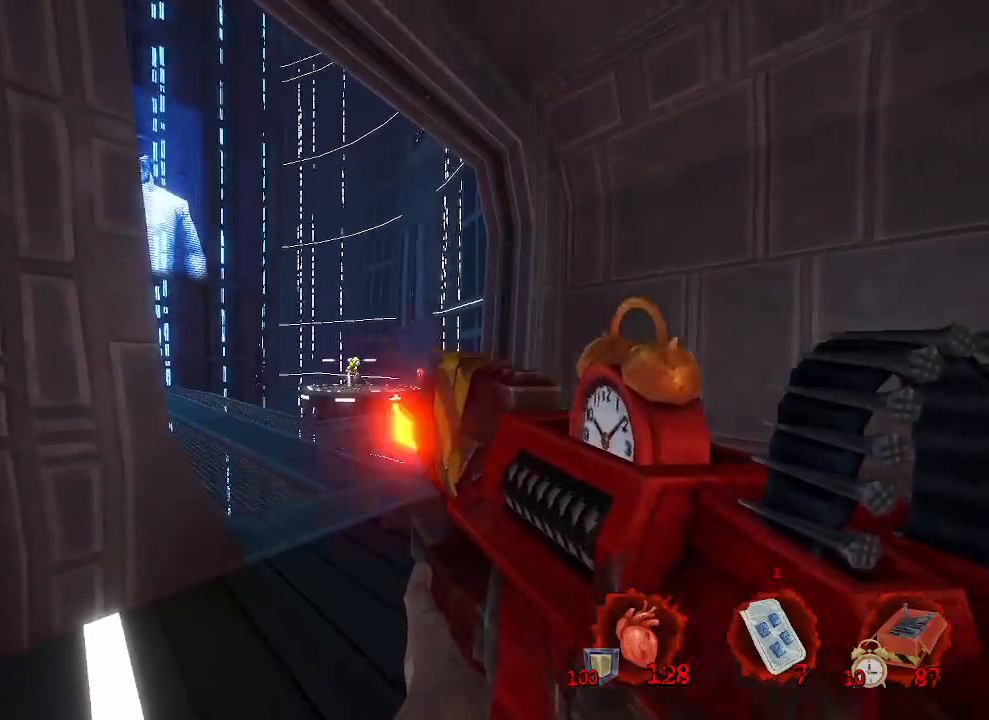
{"keys": [], "mouse": ["left"], "events": [[83, "mouse_left", "up"], [183, "mouse_left", "down"], [266, "mouse_left", "up"], [316, "mouse_left", "down"], [416, "mouse_left", "up"], [466, "mouse_left", "down"]]}
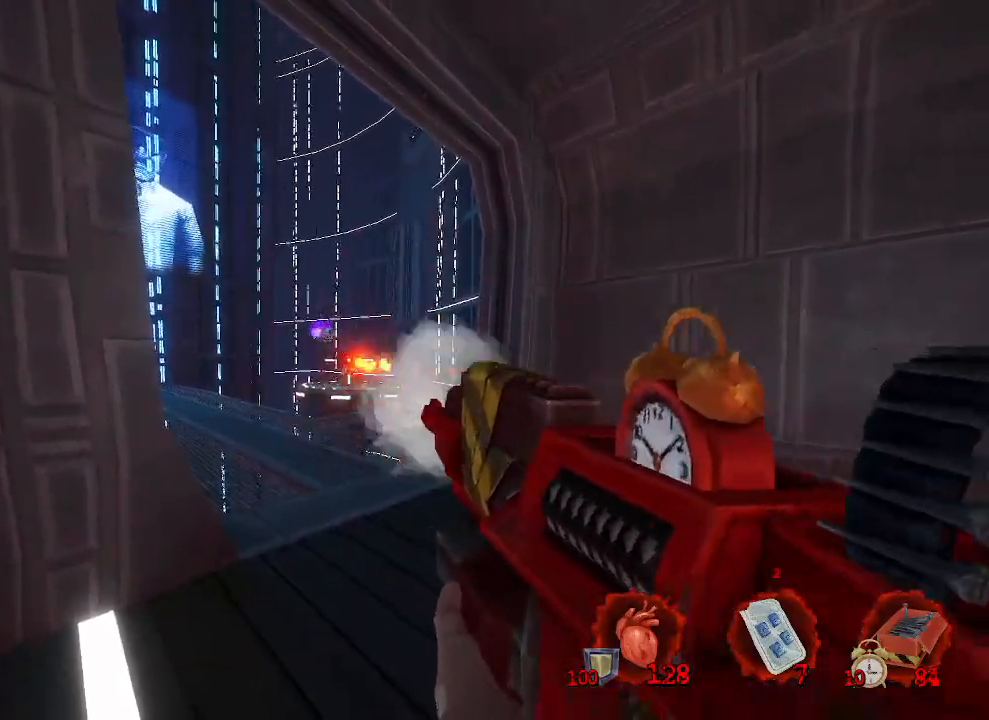
{"keys": [], "mouse": ["left"], "events": [[16, "mouse_left", "up"], [466, "mouse_left", "down"]]}
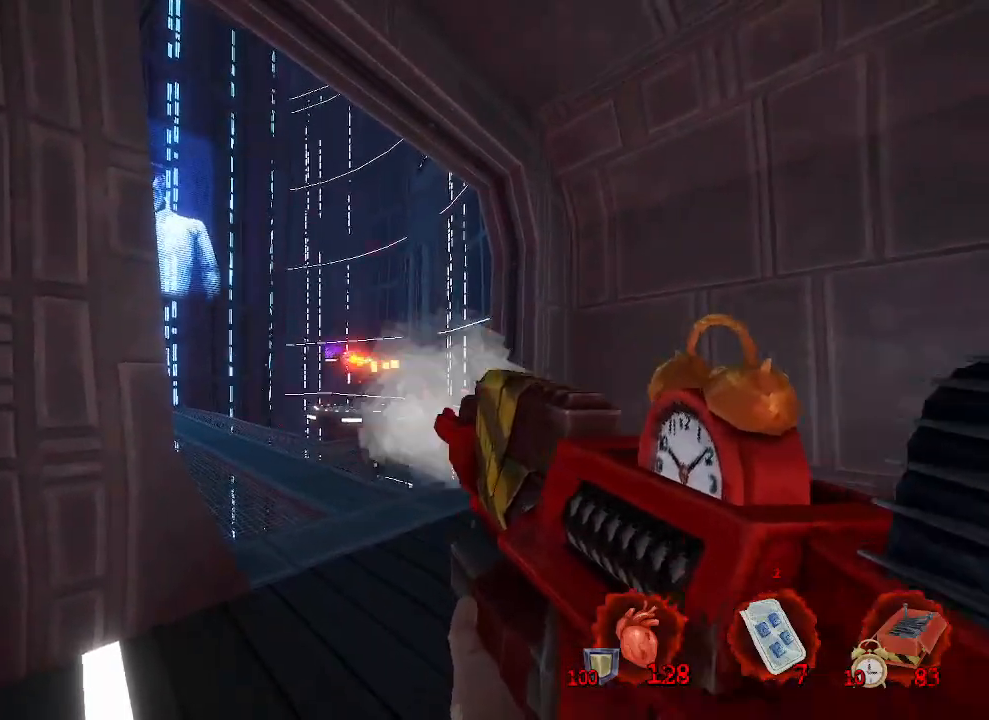
{"keys": [], "mouse": [], "events": [[16, "mouse_left", "up"], [116, "mouse_left", "down"], [216, "mouse_left", "up"], [250, "mouse_left", "down"], [350, "mouse_left", "up"], [450, "mouse_left", "down"], [483, "mouse_left", "up"]]}
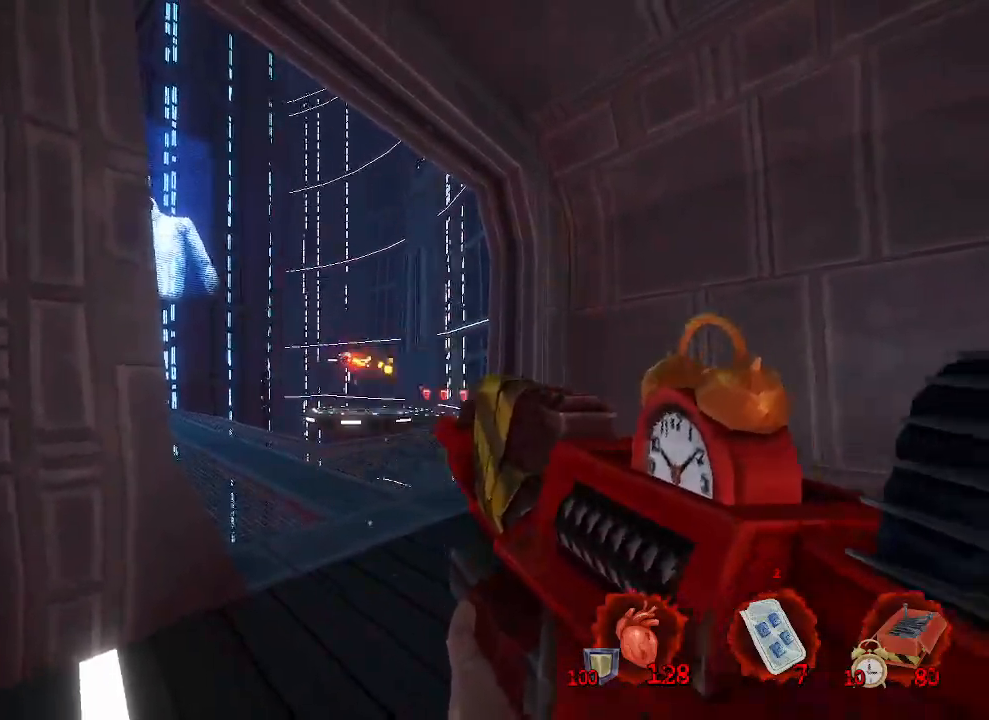
{"keys": [], "mouse": [], "events": [[83, "mouse_left", "down"], [133, "mouse_left", "up"], [183, "mouse_left", "down"], [283, "mouse_left", "up"], [416, "d", "down"], [466, "d", "up"]]}
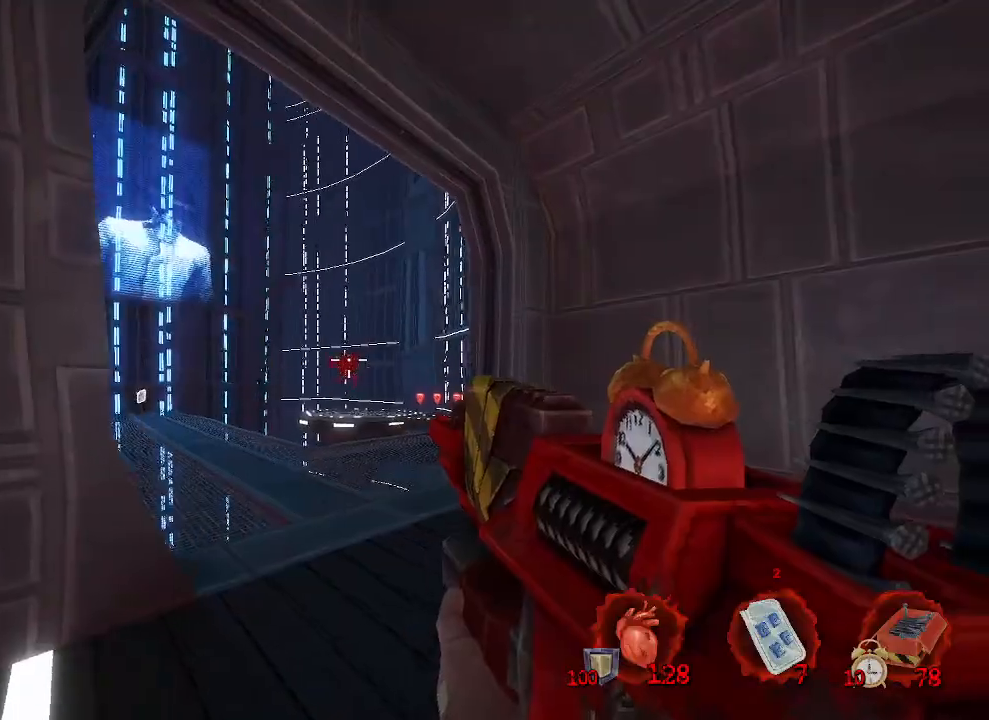
{"keys": ["d"], "mouse": [], "events": [[150, "d", "down"]]}
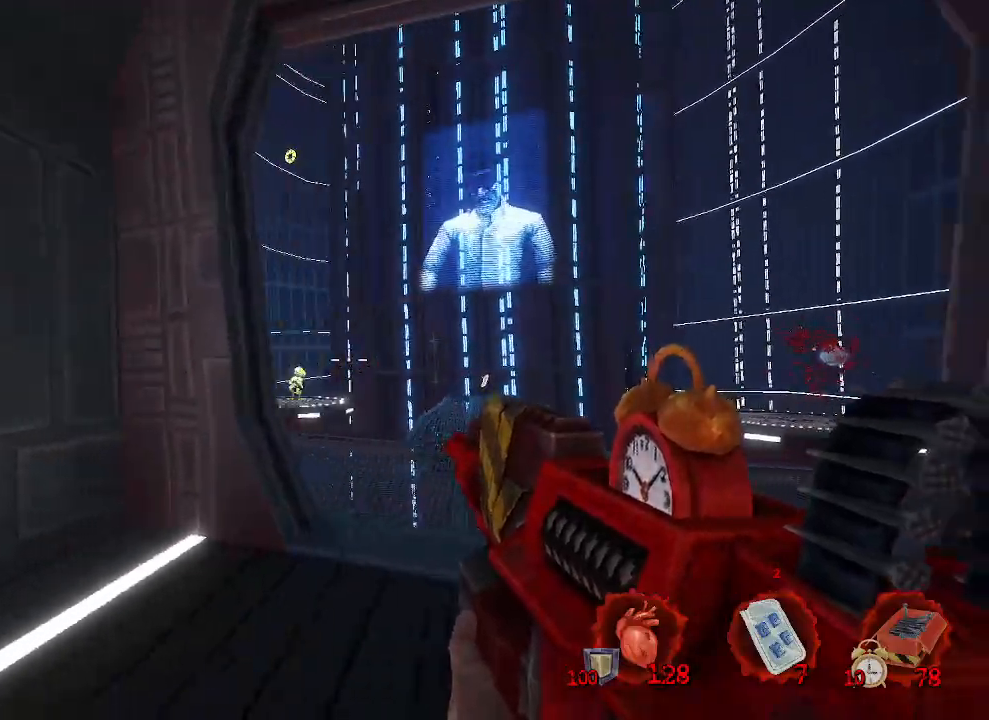
{"keys": [], "mouse": [], "events": [[216, "d", "up"]]}
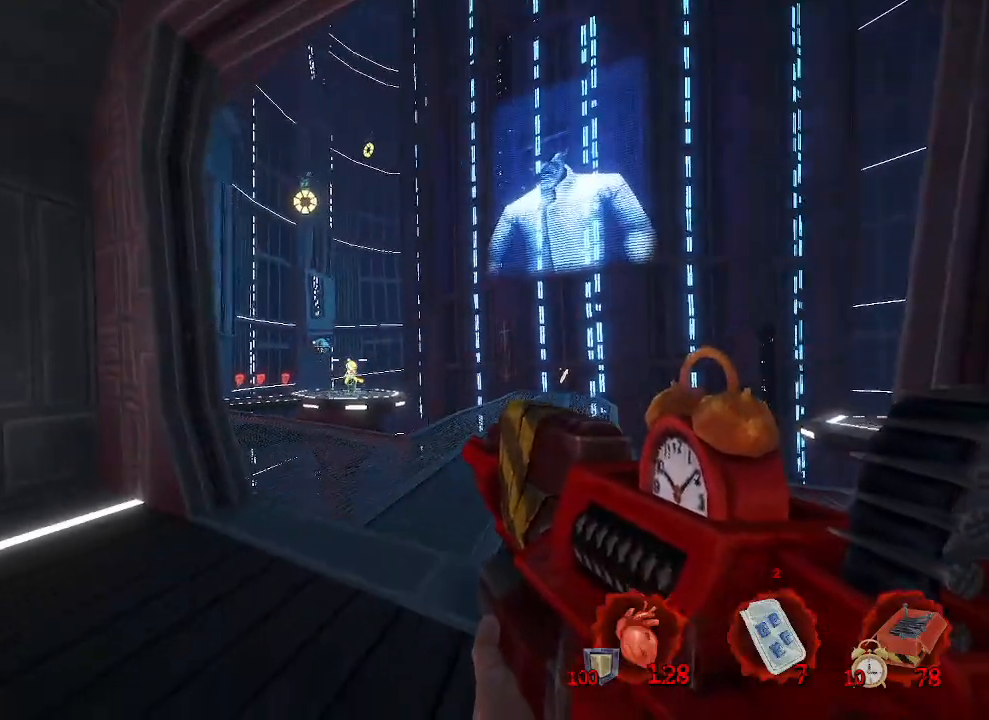
{"keys": ["q"], "mouse": ["left"], "events": [[83, "mouse_left", "down"], [183, "mouse_left", "up"], [283, "mouse_left", "down"], [333, "mouse_left", "up"], [366, "q", "down"], [416, "mouse_left", "down"]]}
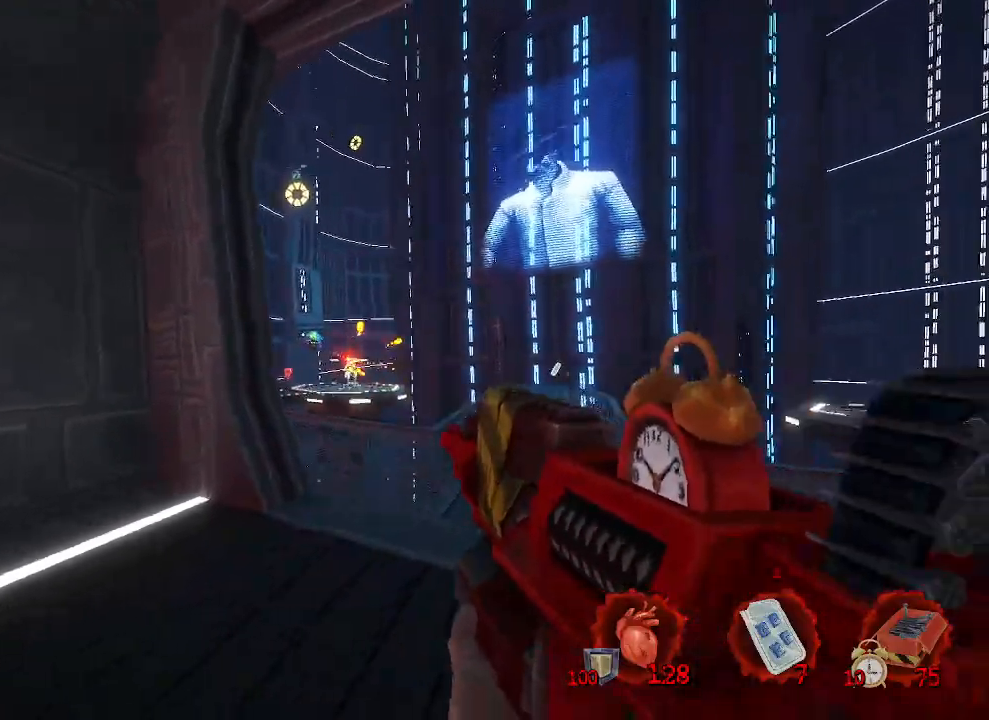
{"keys": [], "mouse": [], "events": [[50, "mouse_left", "up"], [150, "q", "up"], [233, "d", "down"], [383, "z", "down"], [433, "d", "up"], [433, "z", "up"]]}
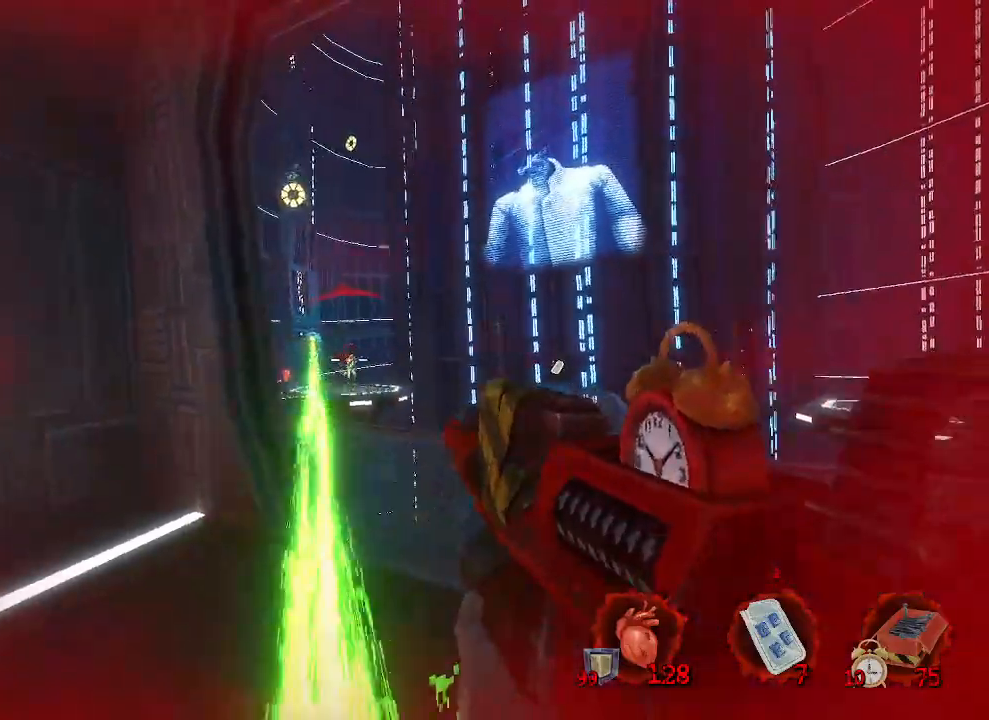
{"keys": [], "mouse": [], "events": [[16, "mouse_left", "down"], [116, "mouse_left", "up"], [200, "d", "down"], [400, "d", "up"]]}
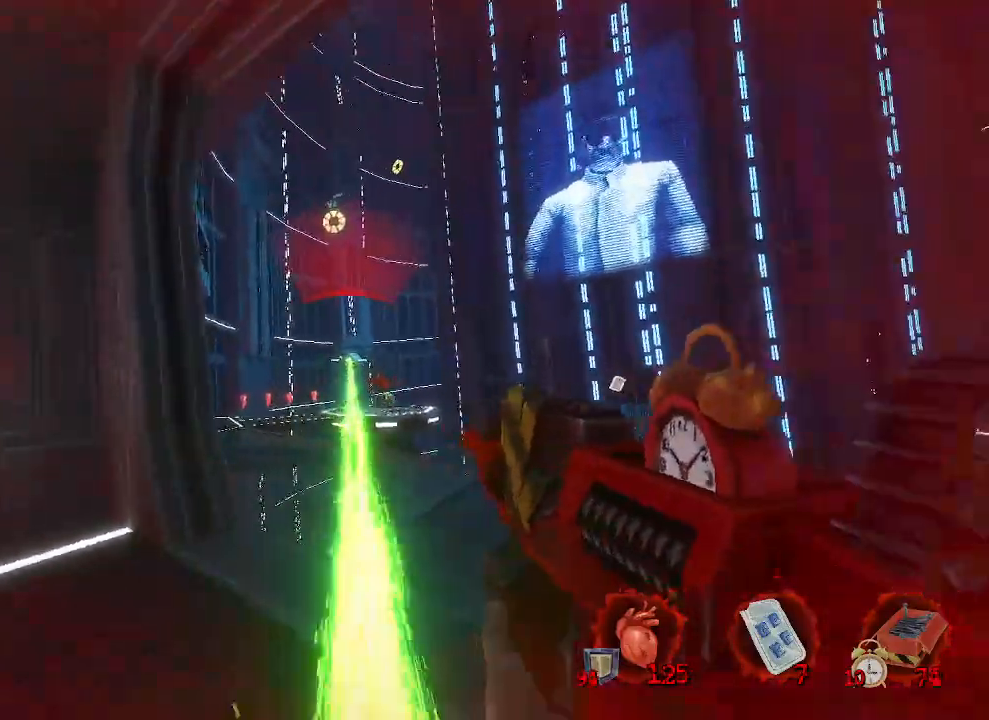
{"keys": [], "mouse": ["left"], "events": [[133, "mouse_left", "down"], [233, "mouse_left", "up"], [333, "mouse_left", "down"]]}
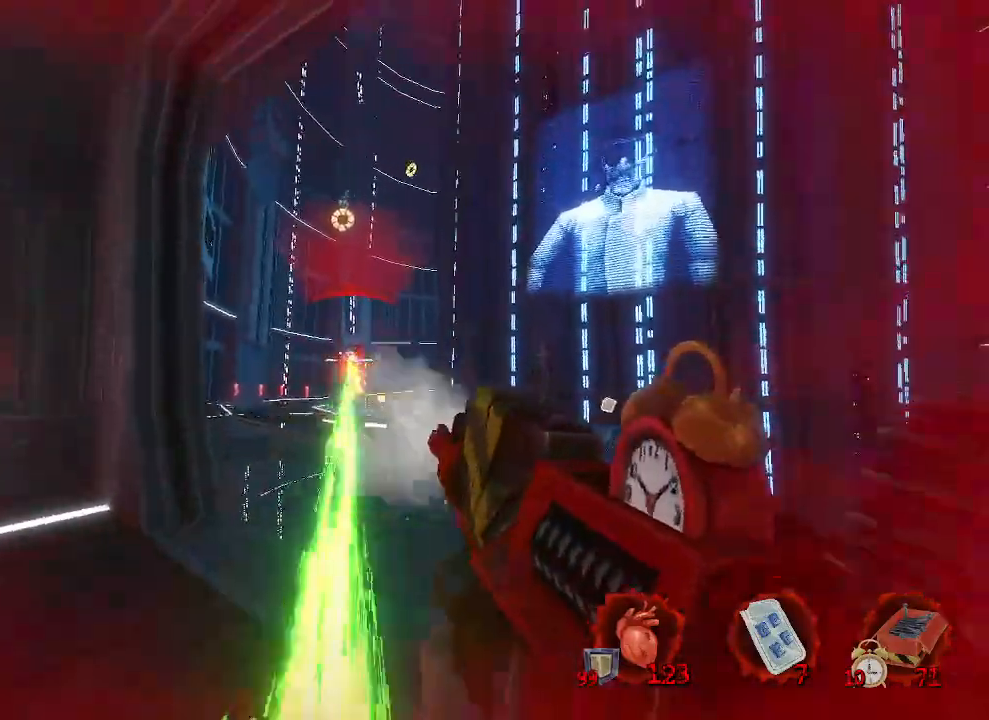
{"keys": [], "mouse": [], "events": [[150, "mouse_left", "up"], [233, "mouse_left", "down"], [333, "mouse_left", "up"]]}
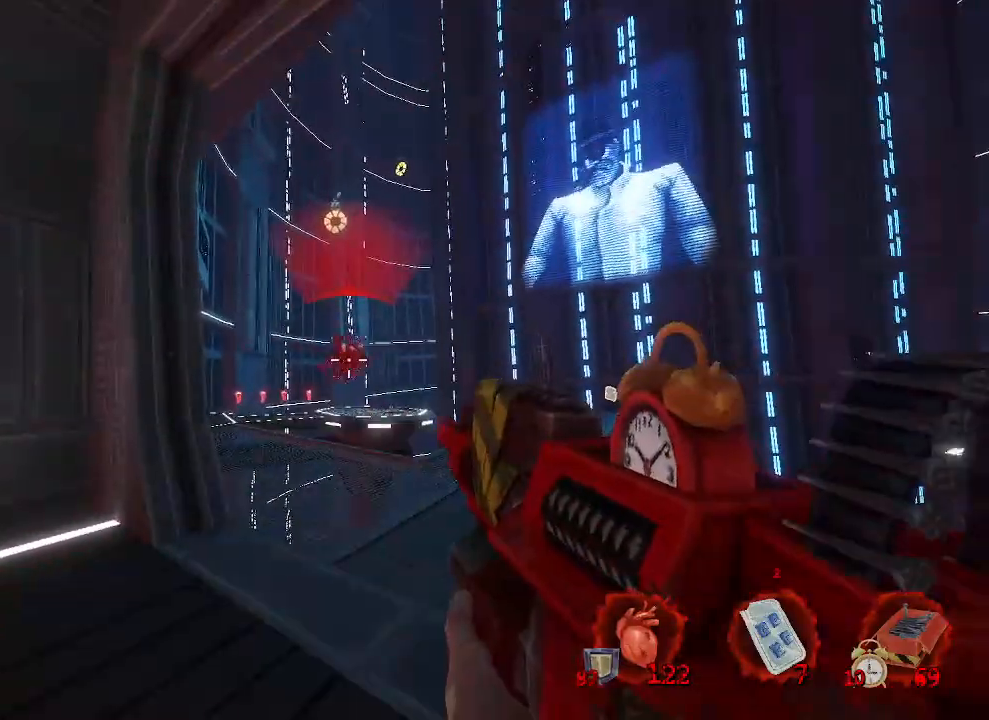
{"keys": ["q", "z"], "mouse": [], "events": [[500, "q", "down"], [500, "z", "down"]]}
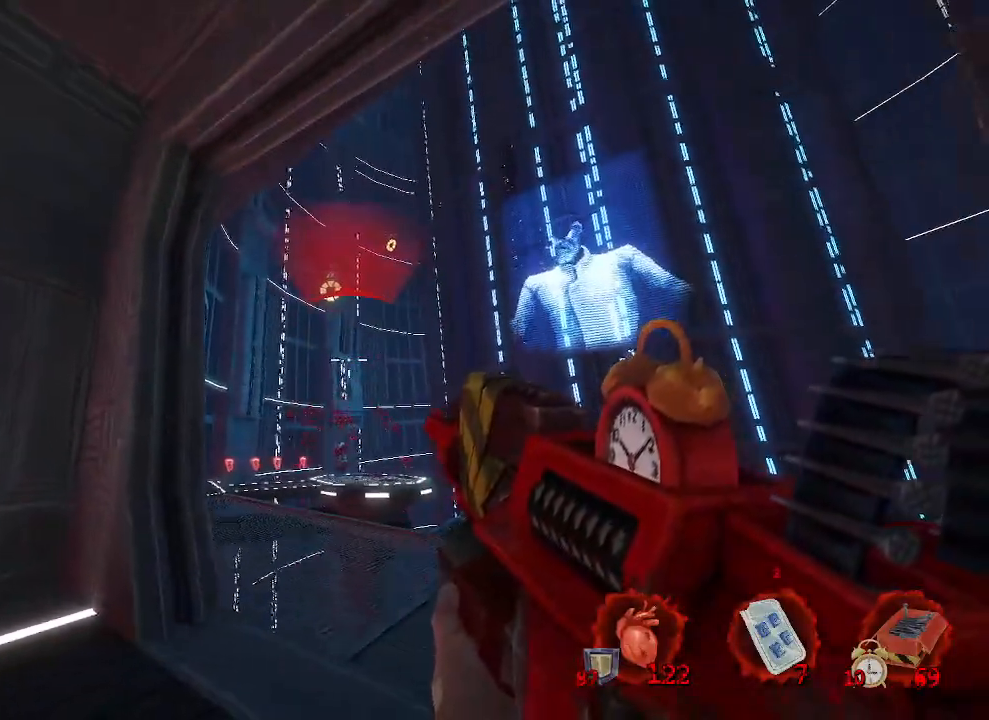
{"keys": [], "mouse": [], "events": [[266, "z", "up"], [316, "q", "up"]]}